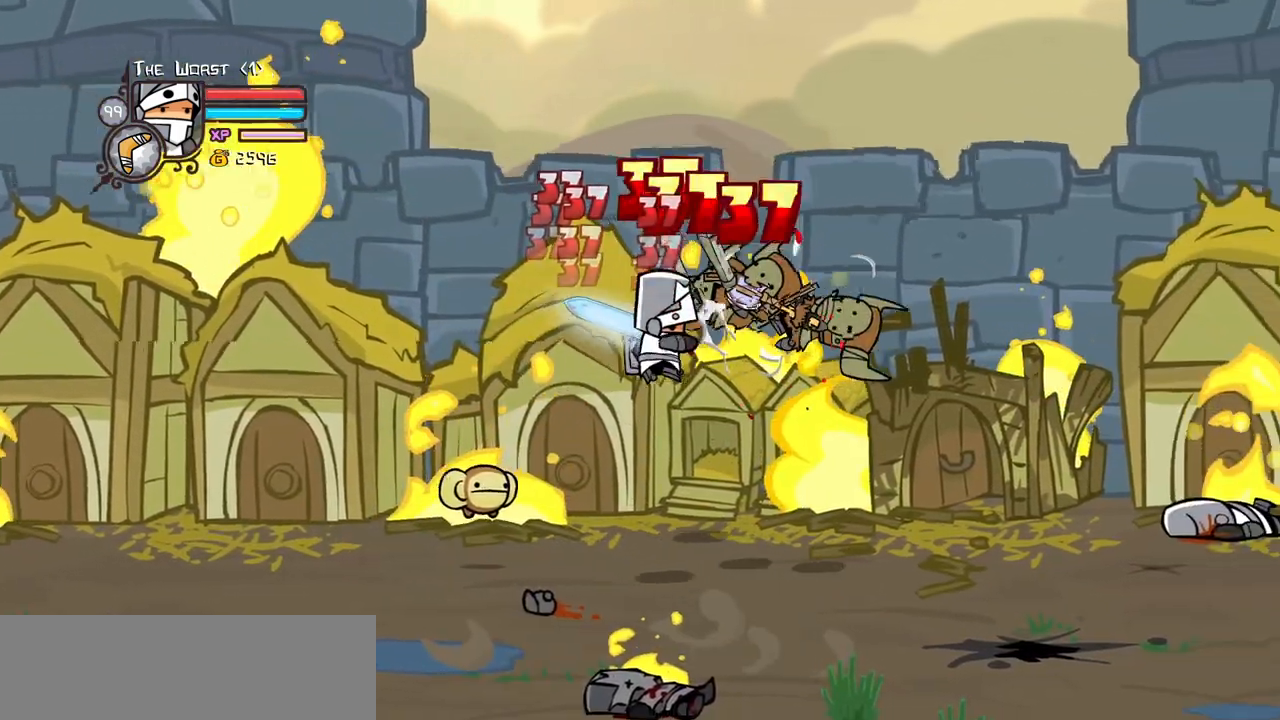
Gameplay with keyboard; each line is a JSON object with the keys held at the frame after it. "events" lists presses ("down") and releases ("up") of "block", "down", "heavy", "item", "iteml", "itemr", "jump", "left", "light", "magic", "right" and "up" between this image and that frame as [ms after this image, input, new state], when the widget could be followed in between. No other keys are recorded. Mouse input is not recorded. Key names are as the overlay labels them; some are game actions (e.g. jump) rather than physical keys.
{"keys": ["right"], "events": [[300, "down", "up"]]}
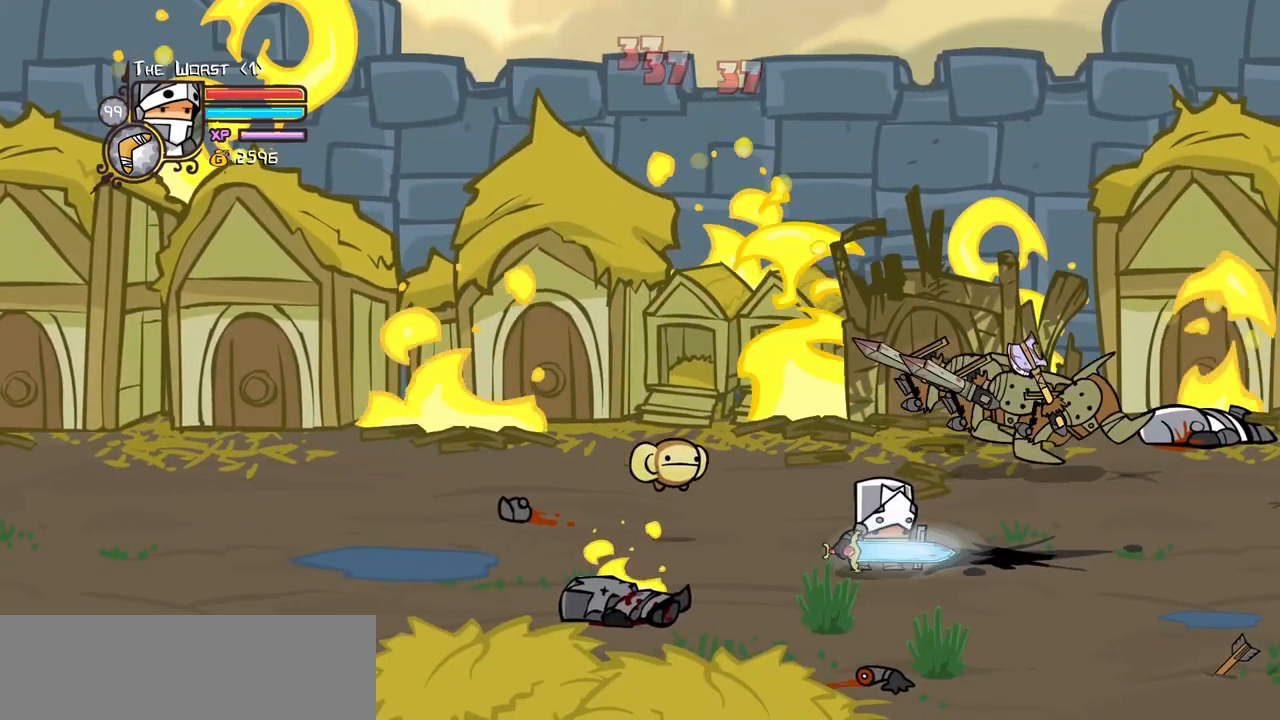
{"keys": [], "events": [[267, "up", "down"], [367, "right", "up"], [500, "up", "up"]]}
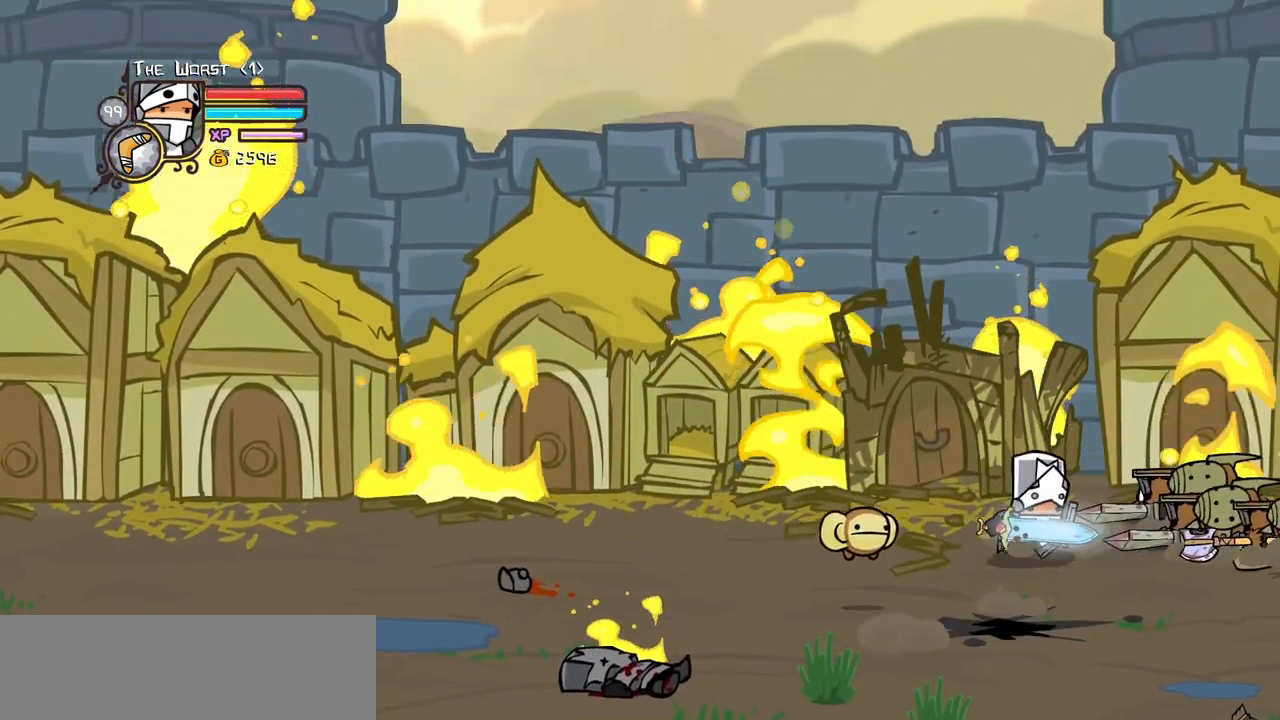
{"keys": ["block", "right", "up"], "events": [[150, "right", "down"], [433, "block", "down"], [433, "up", "down"]]}
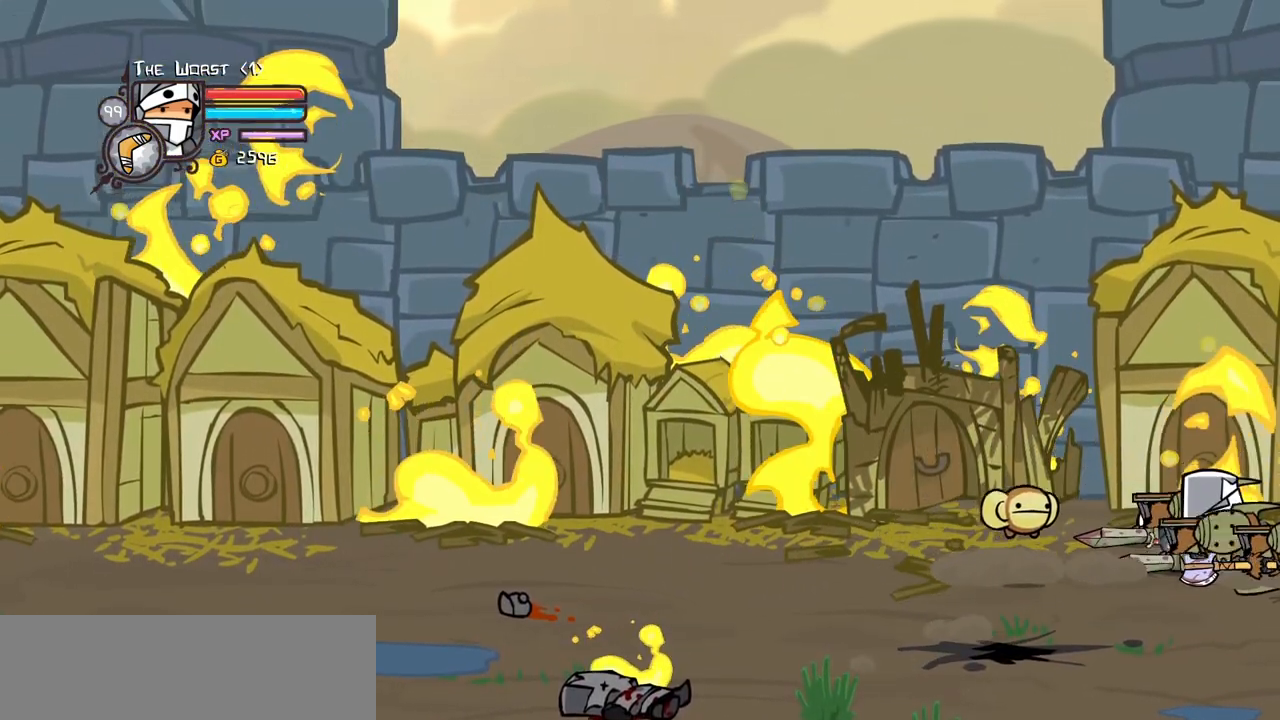
{"keys": ["block", "left"], "events": [[67, "up", "up"], [350, "right", "up"], [433, "left", "down"]]}
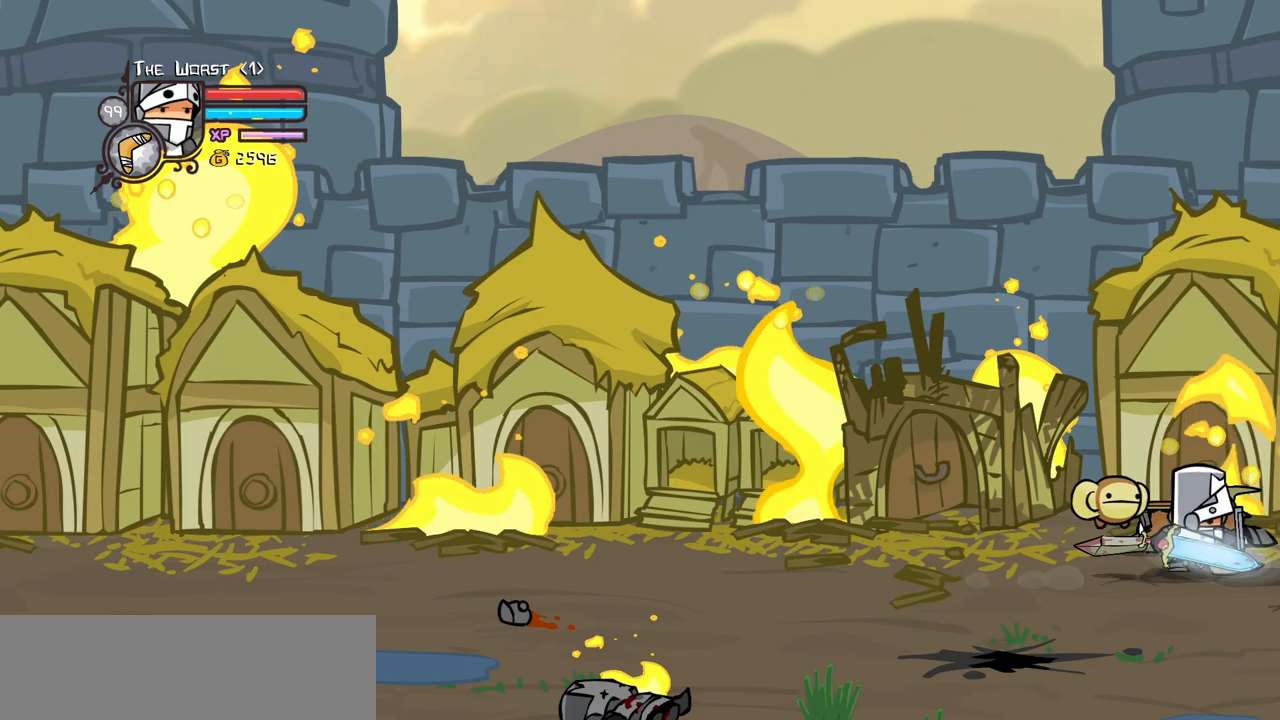
{"keys": ["left"], "events": [[267, "block", "up"]]}
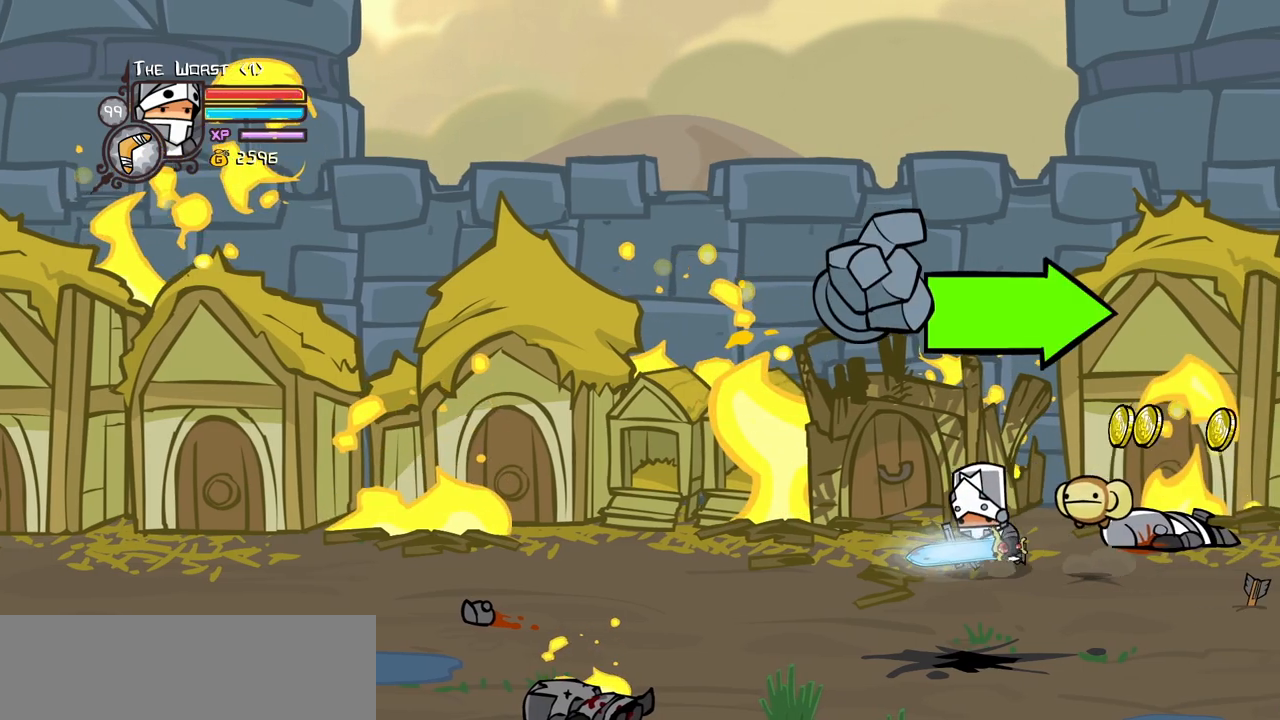
{"keys": ["magic", "right", "up"], "events": [[100, "magic", "down"], [150, "right", "down"], [183, "left", "up"], [417, "up", "down"]]}
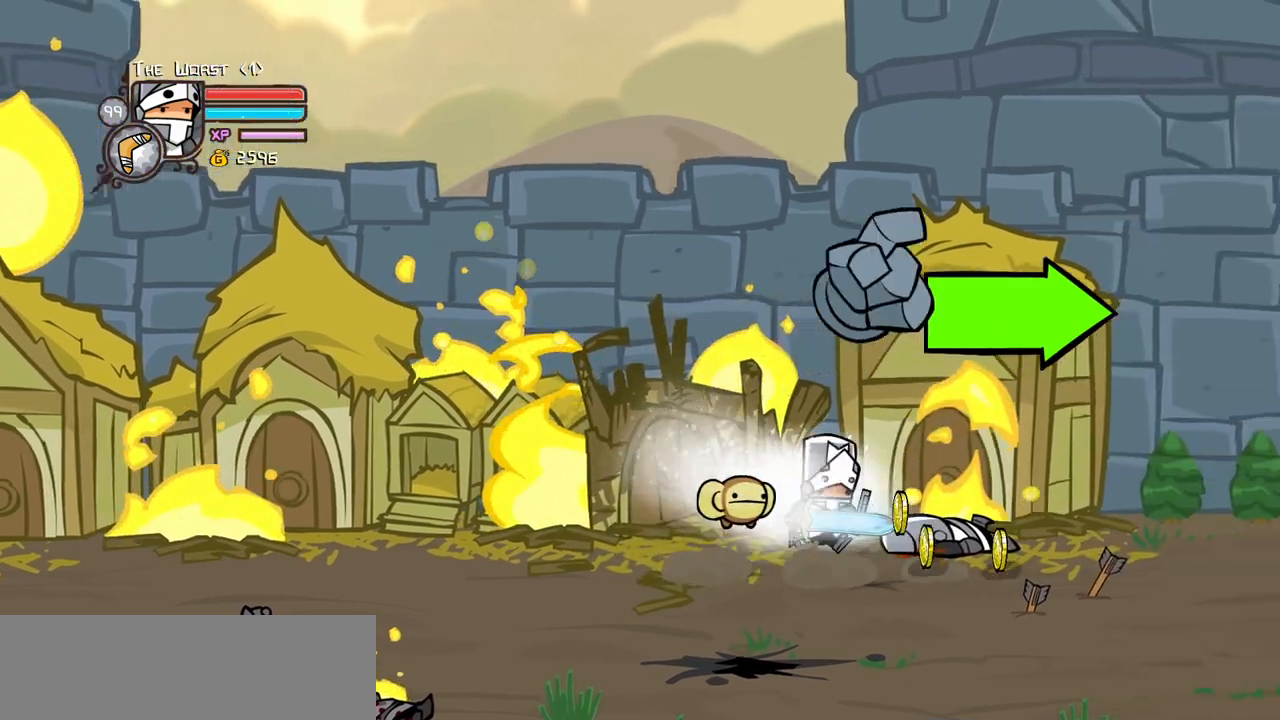
{"keys": ["item", "jump", "right"], "events": [[67, "up", "up"], [117, "down", "down"], [250, "down", "up"], [250, "jump", "down"], [350, "jump", "up"], [350, "magic", "up"], [400, "jump", "down"], [433, "item", "down"]]}
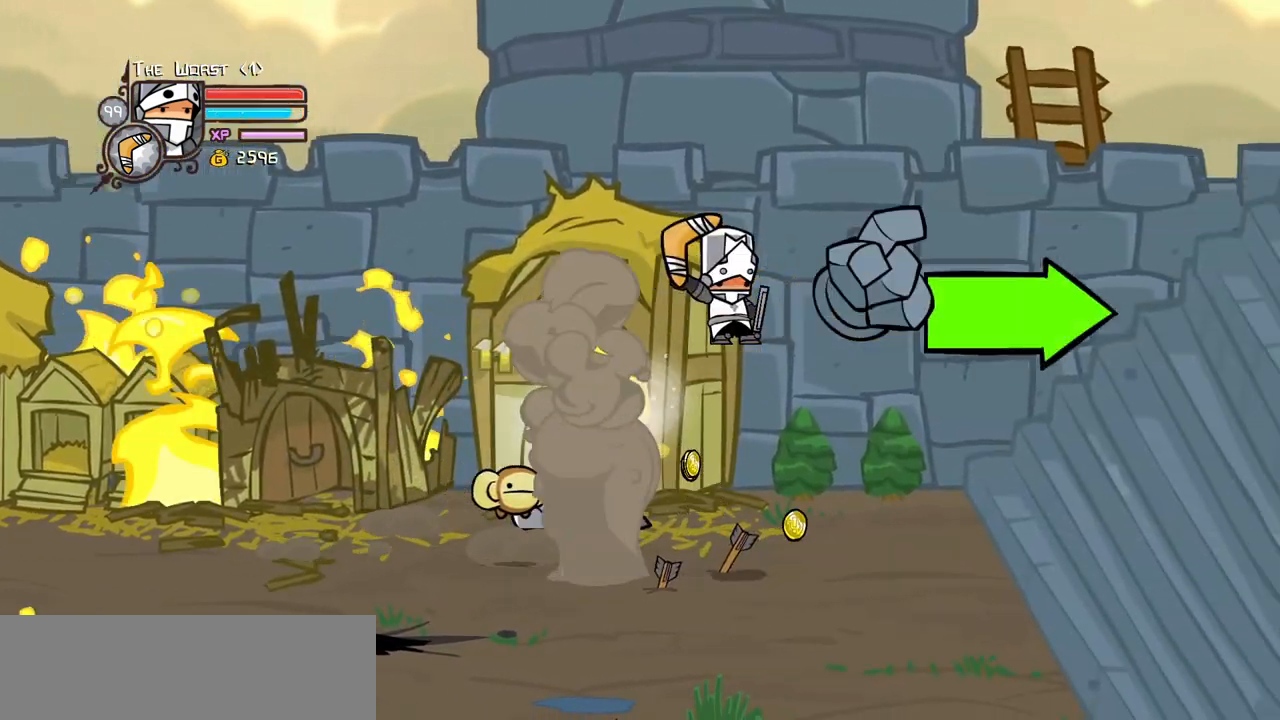
{"keys": ["item", "jump", "right", "up"], "events": [[217, "up", "down"]]}
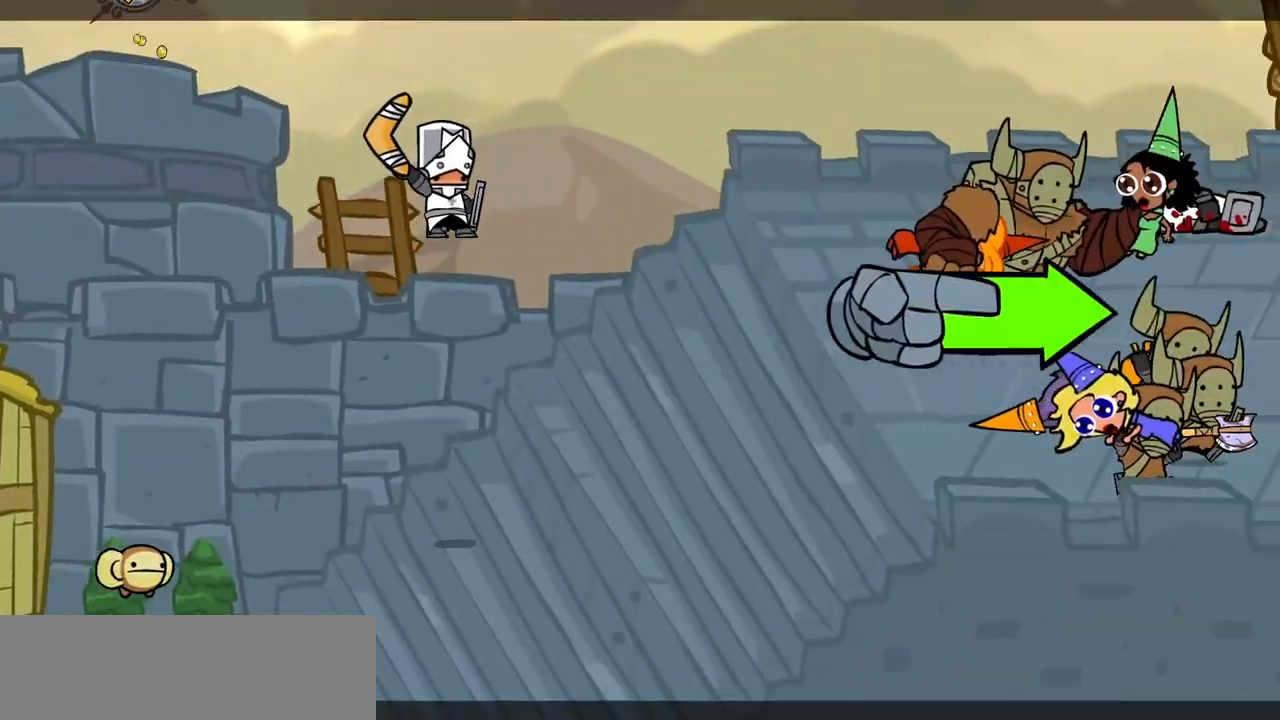
{"keys": ["item", "jump", "right", "up"], "events": []}
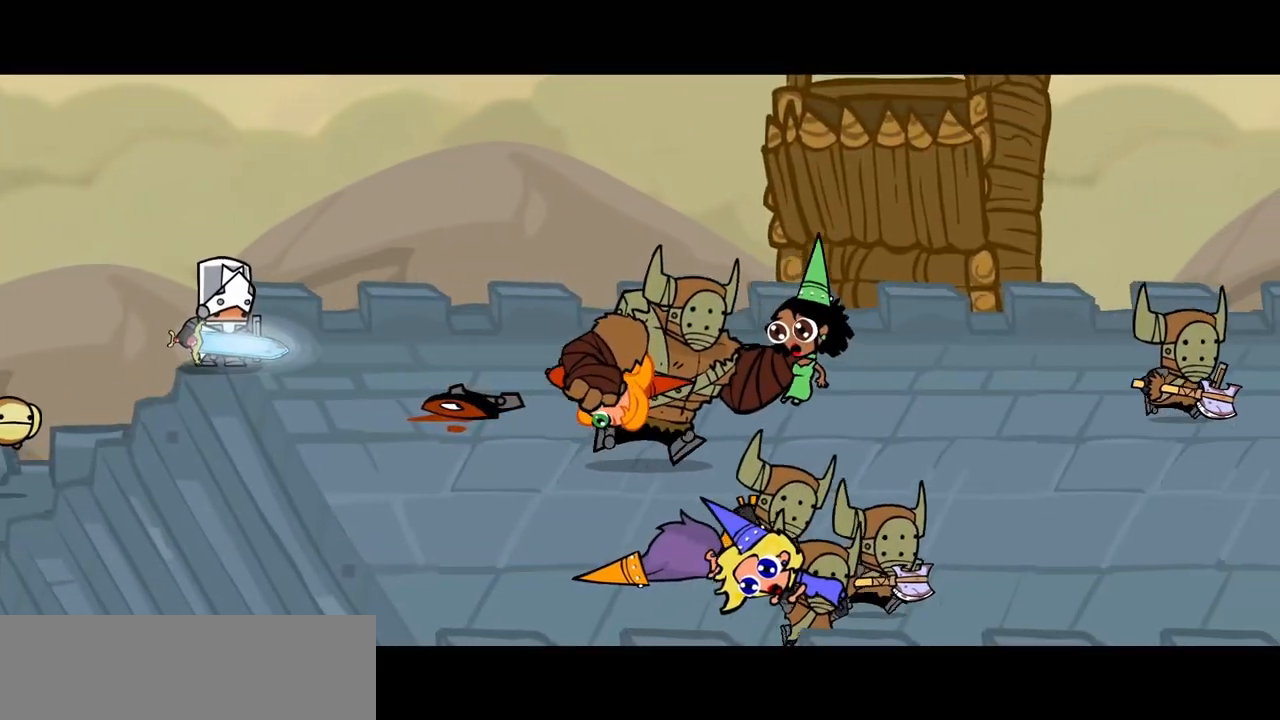
{"keys": ["right"], "events": [[117, "up", "up"], [167, "item", "up"], [167, "jump", "up"]]}
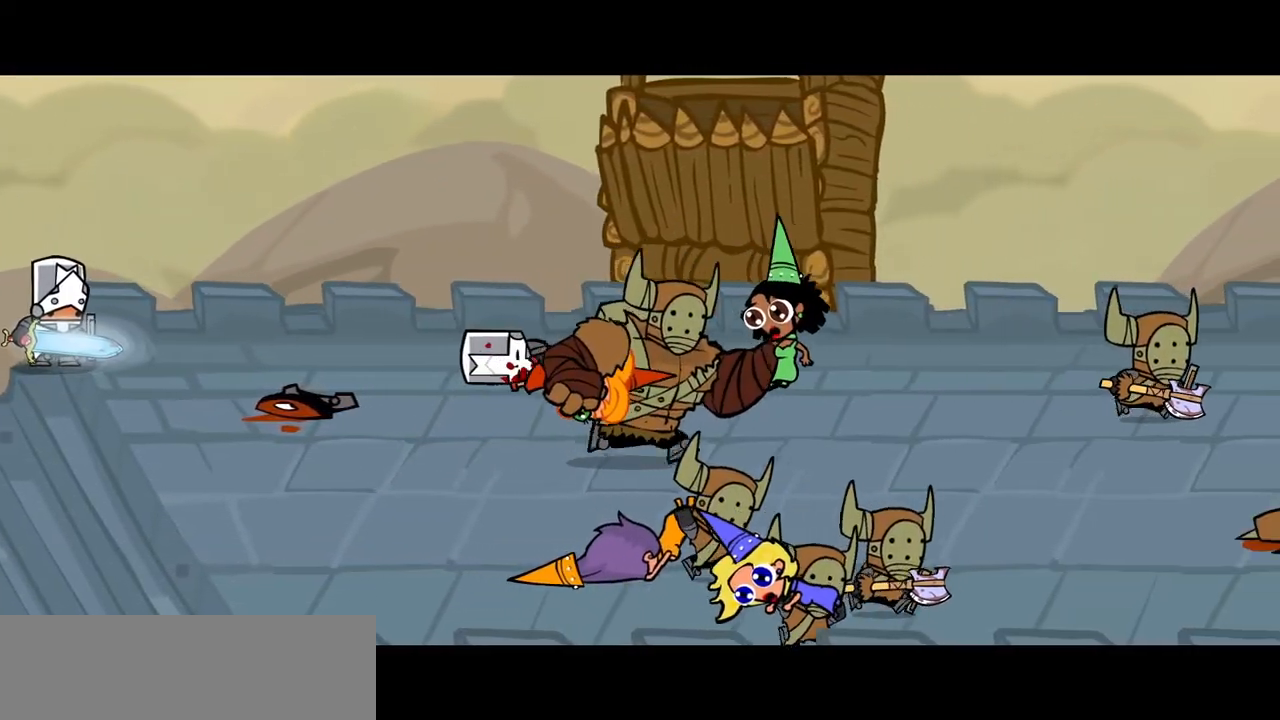
{"keys": [], "events": [[367, "right", "up"]]}
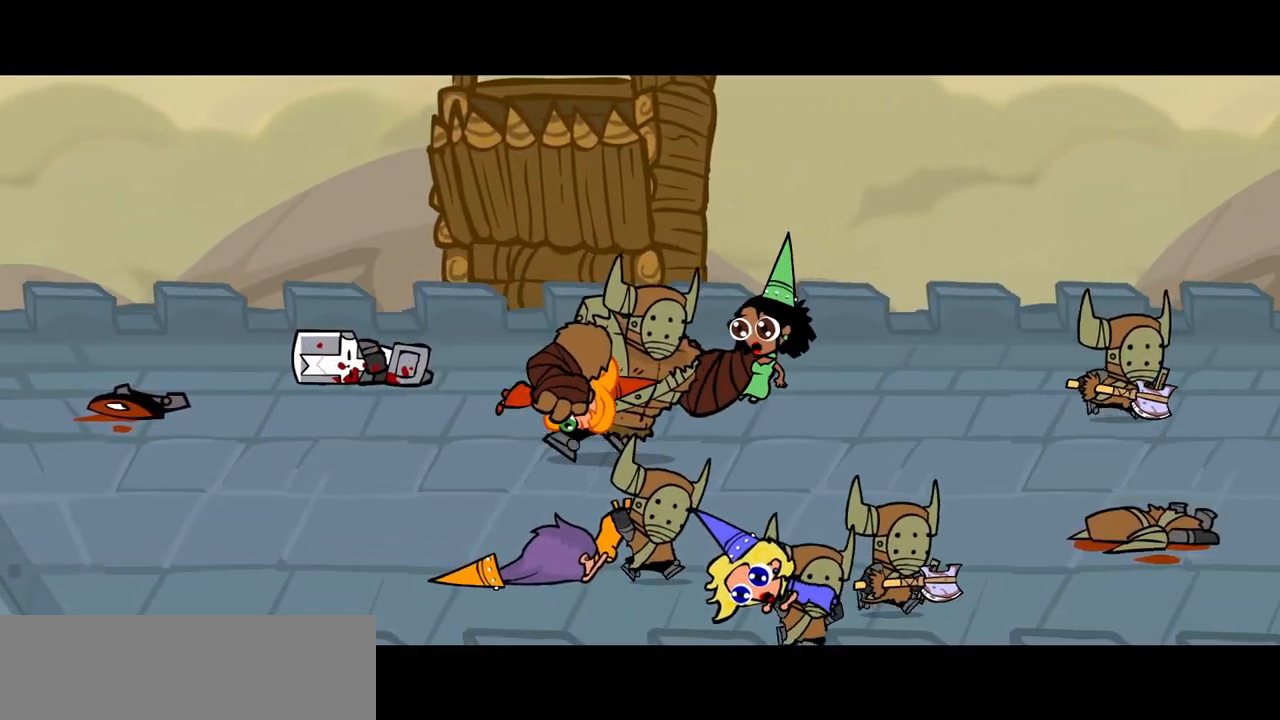
{"keys": [], "events": []}
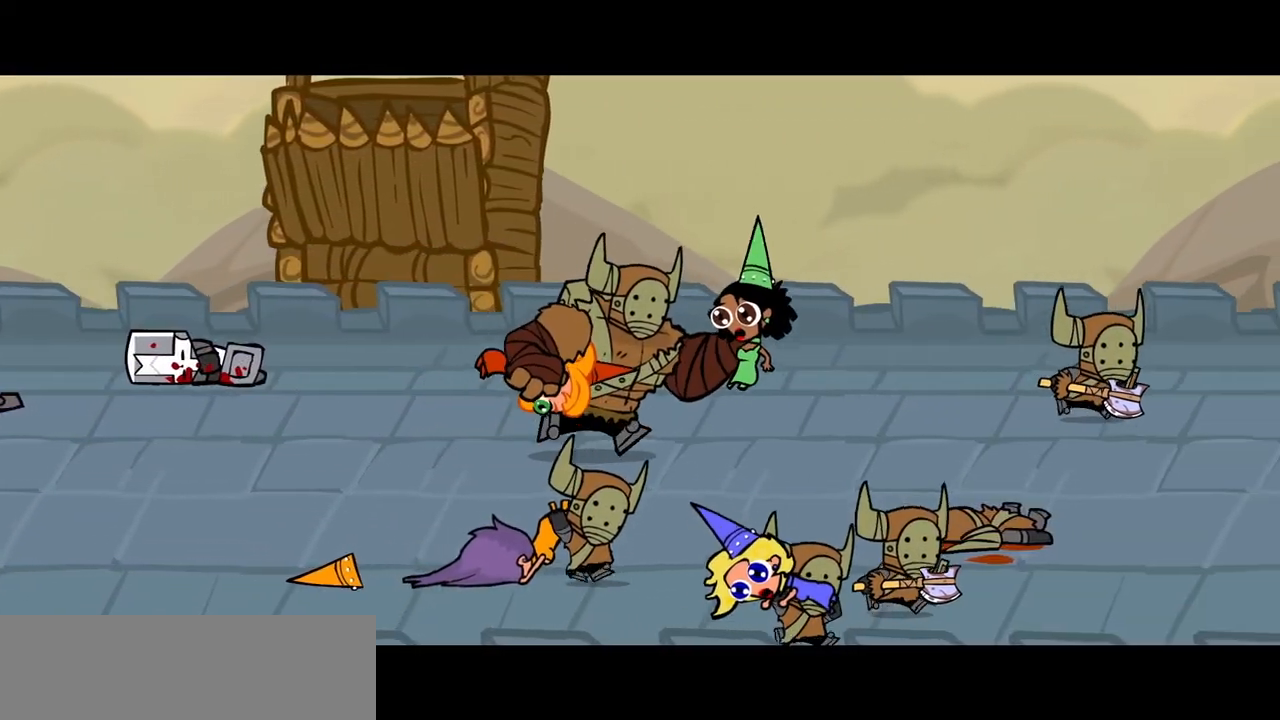
{"keys": ["left"], "events": [[250, "right", "down"], [350, "right", "up"], [483, "left", "down"]]}
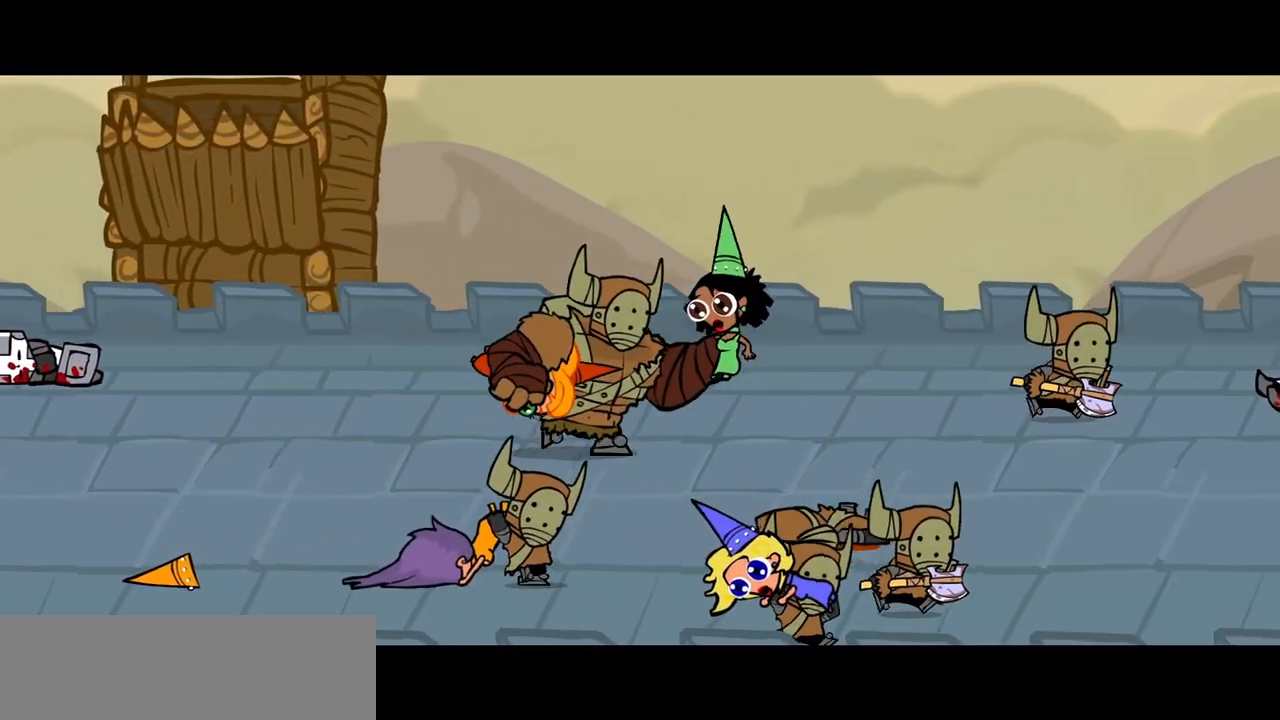
{"keys": ["right"], "events": [[33, "left", "up"], [33, "right", "down"], [83, "right", "up"], [133, "left", "down"], [167, "left", "up"], [167, "right", "down"], [267, "right", "up"], [417, "left", "down"], [450, "right", "down"], [500, "left", "up"]]}
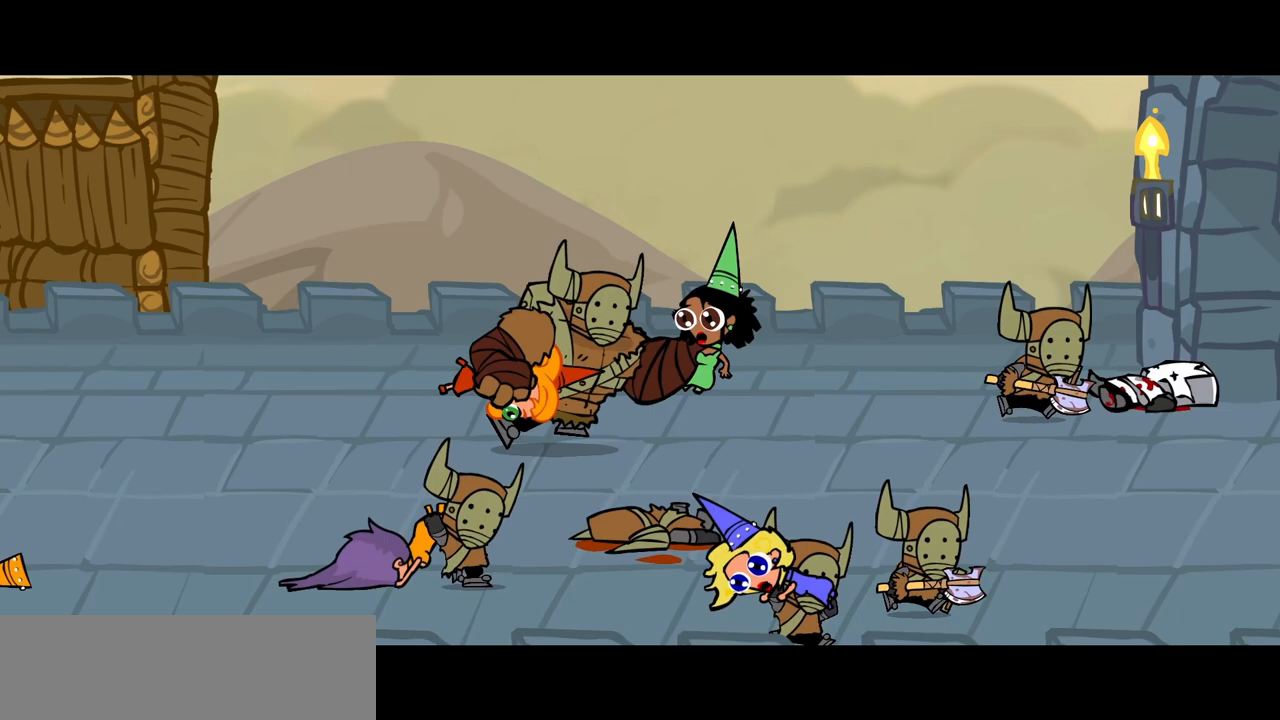
{"keys": [], "events": [[50, "right", "up"], [100, "left", "down"], [150, "right", "down"], [183, "left", "up"], [283, "right", "up"], [383, "left", "down"], [383, "right", "down"], [467, "left", "up"], [467, "right", "up"]]}
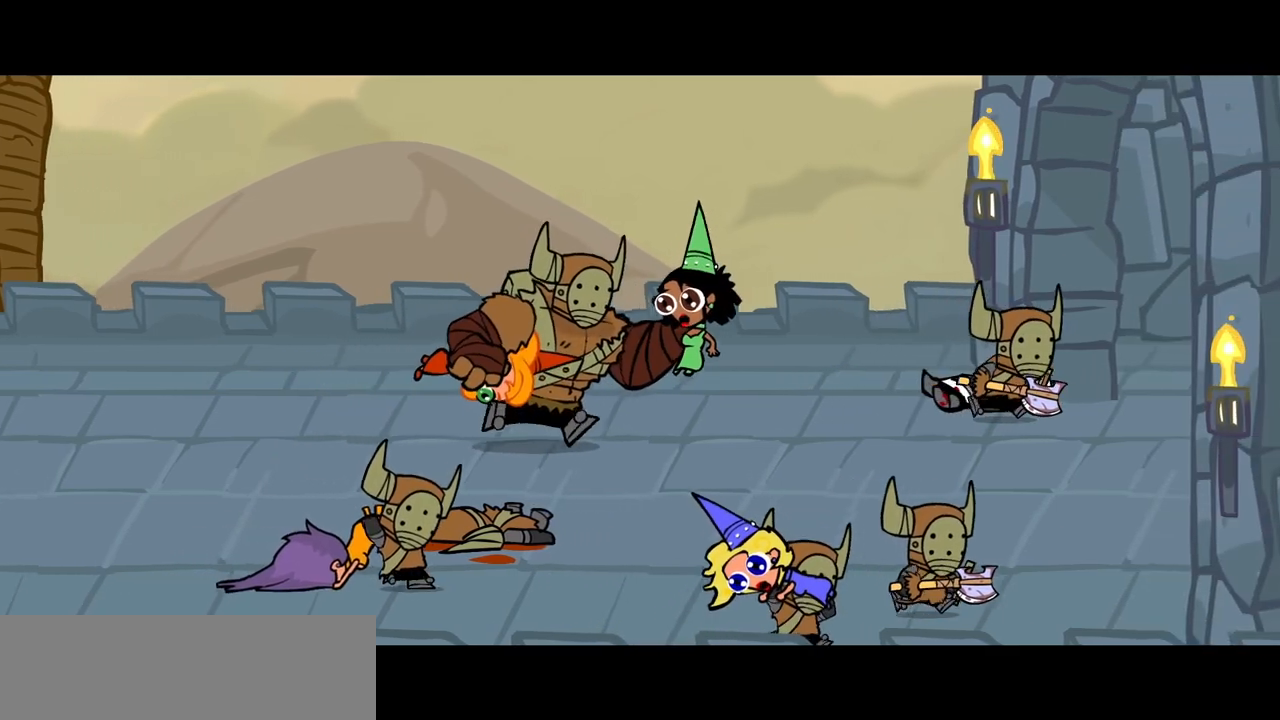
{"keys": ["right"], "events": [[117, "left", "down"], [200, "left", "up"], [250, "right", "down"], [400, "left", "down"], [400, "right", "up"], [483, "left", "up"], [483, "right", "down"]]}
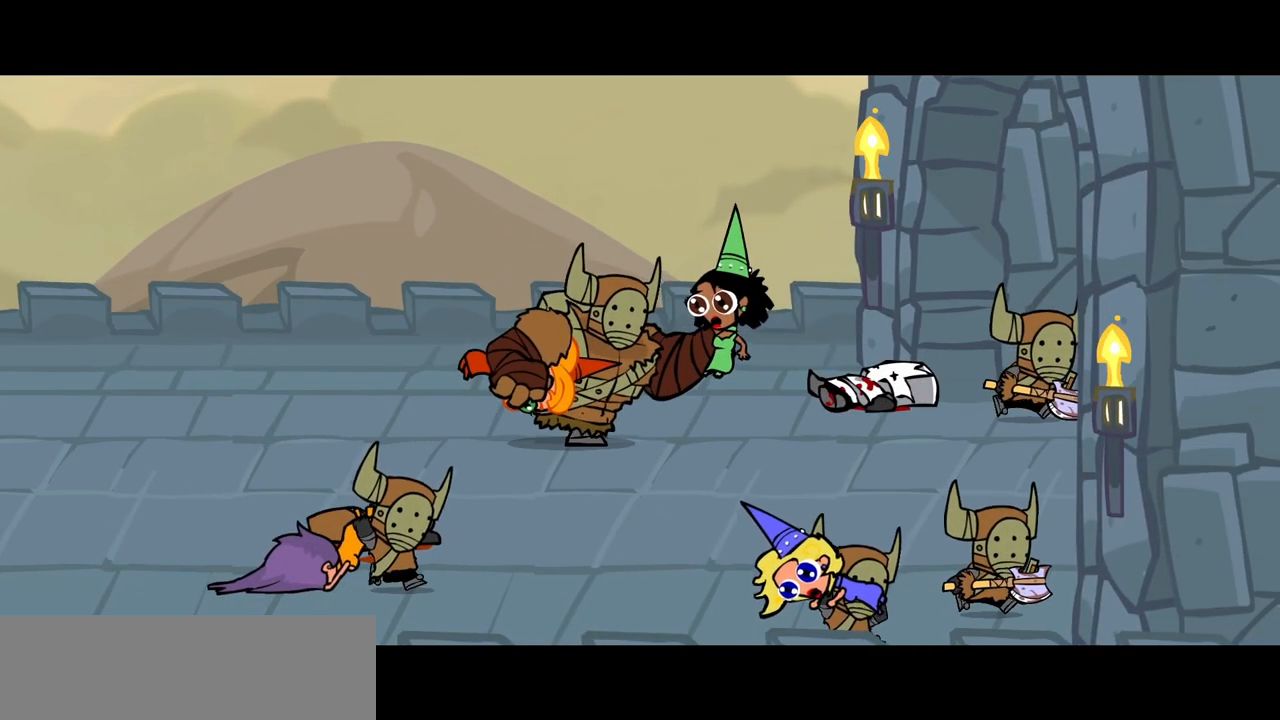
{"keys": ["right"], "events": [[133, "left", "down"], [183, "right", "up"], [317, "left", "up"], [317, "right", "down"]]}
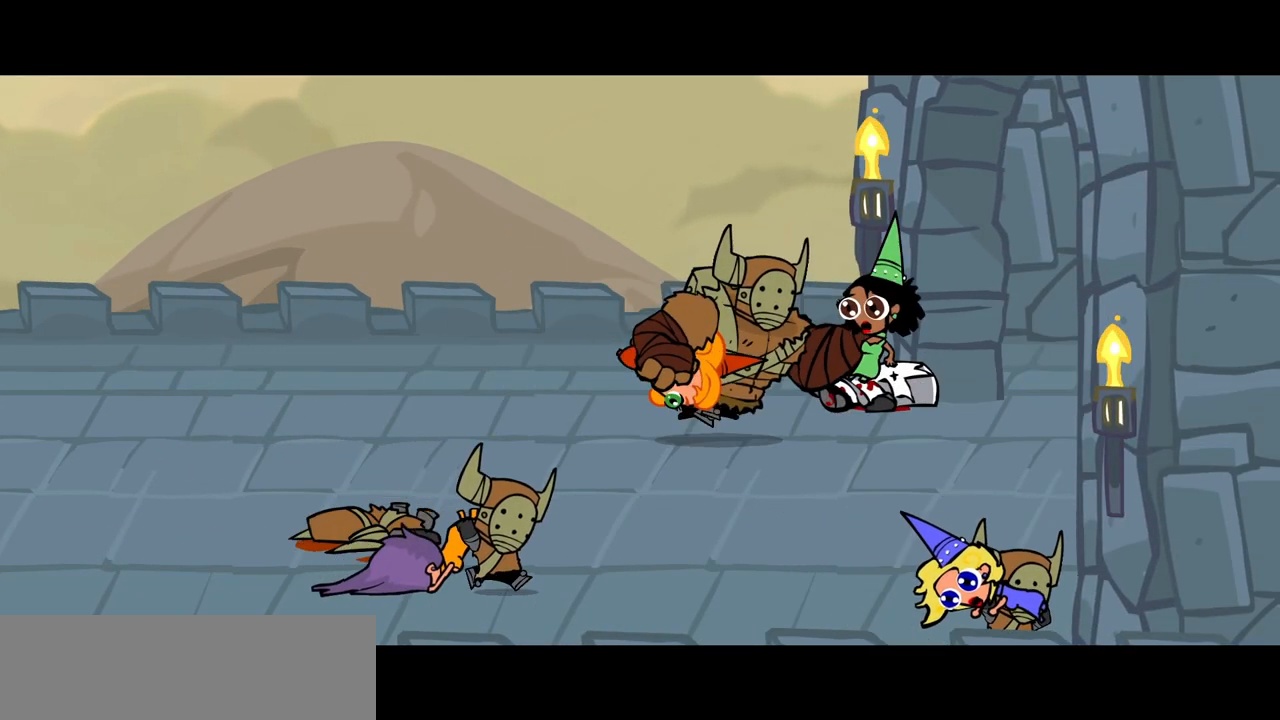
{"keys": ["right"], "events": []}
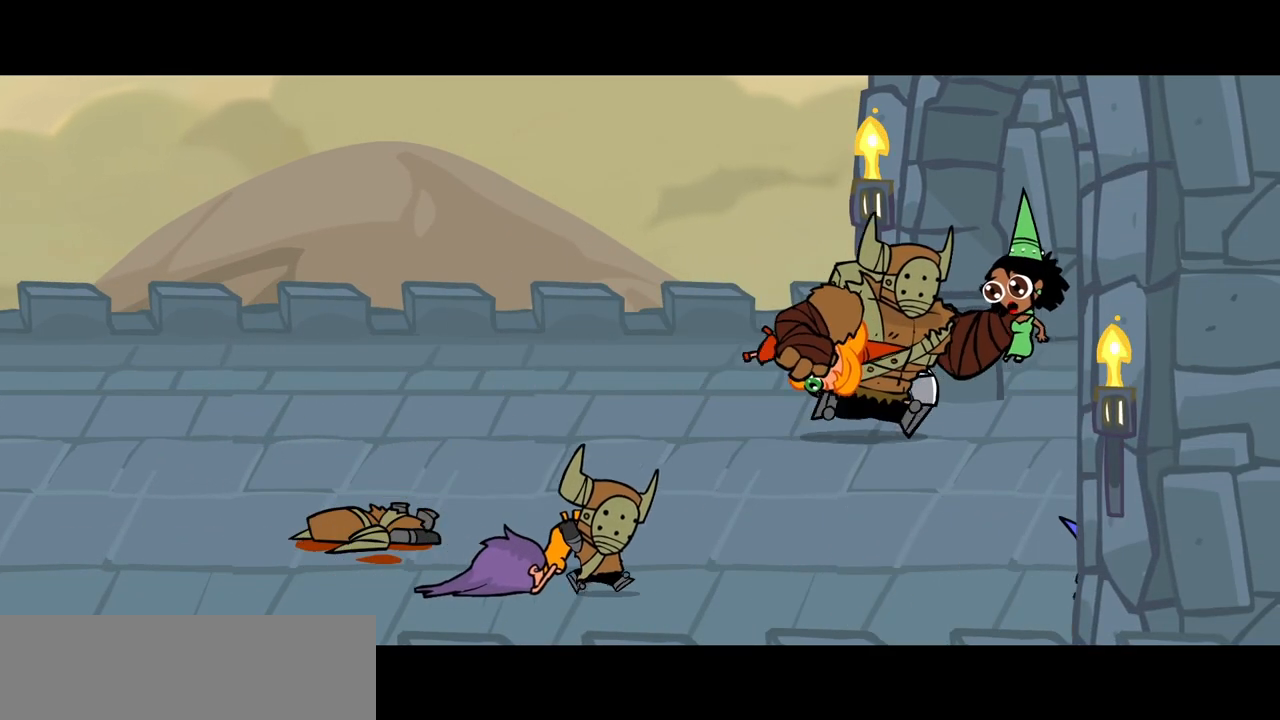
{"keys": ["right"], "events": []}
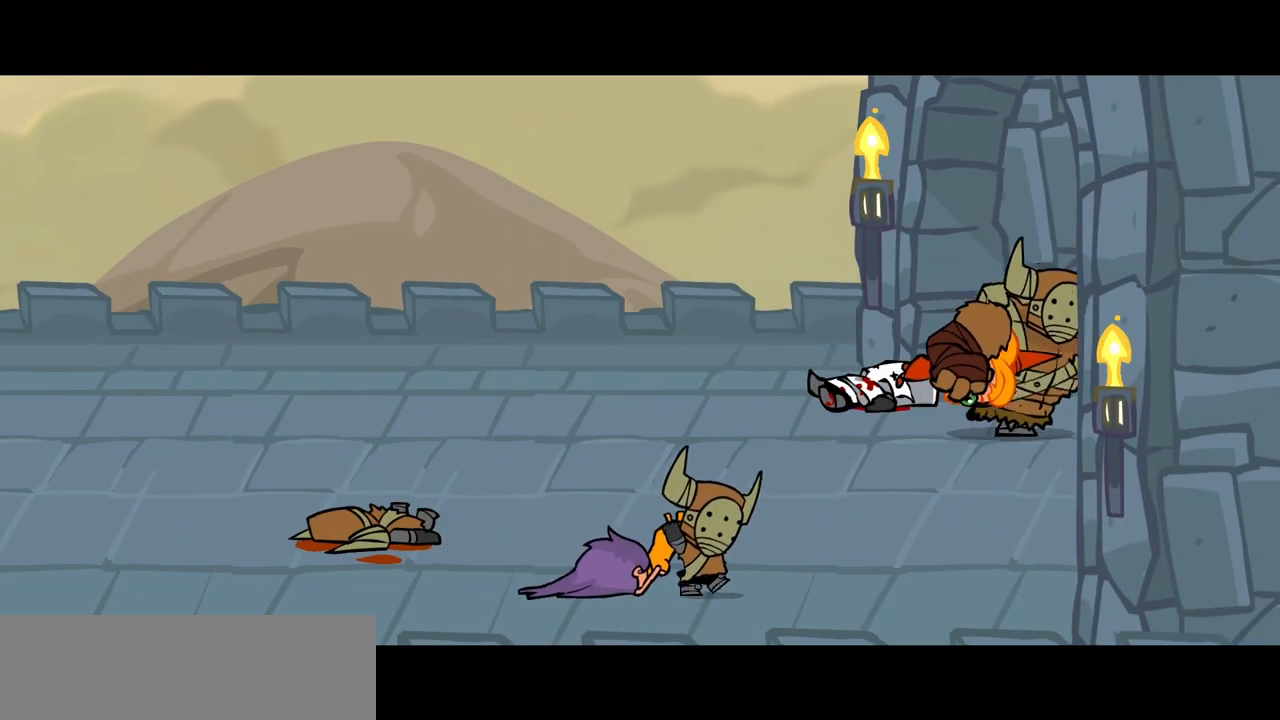
{"keys": ["right"], "events": []}
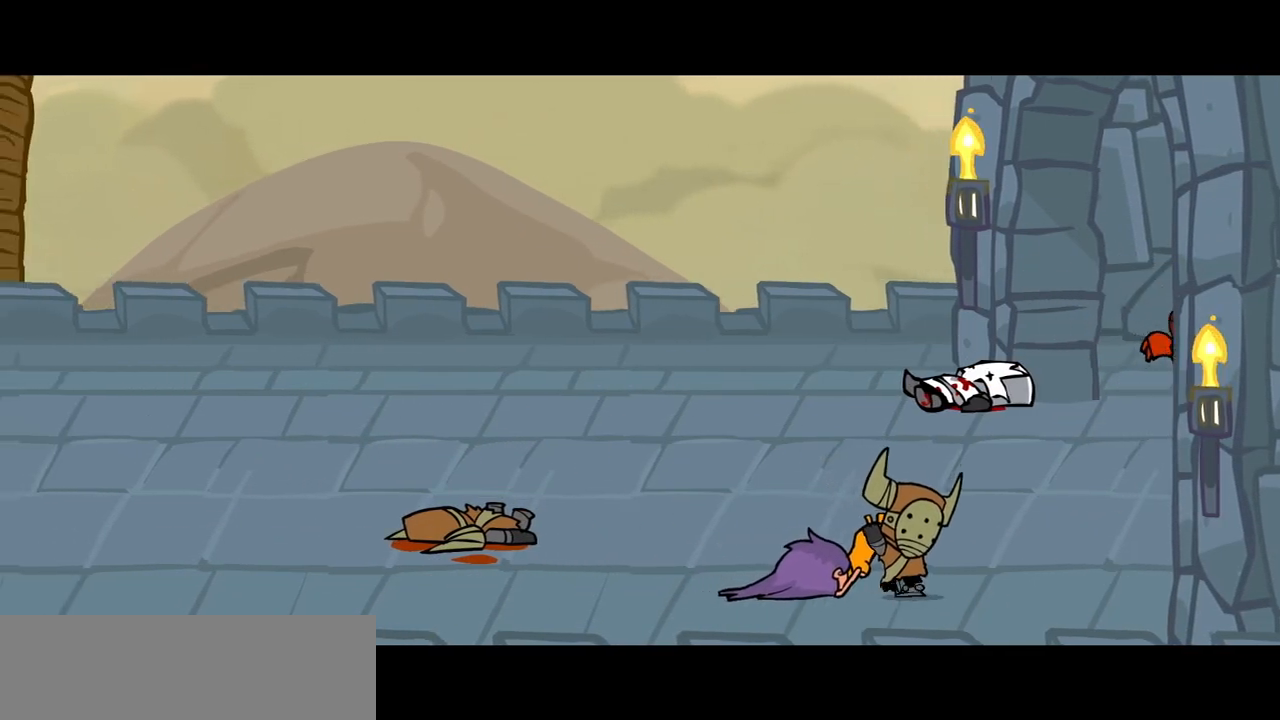
{"keys": ["right"], "events": []}
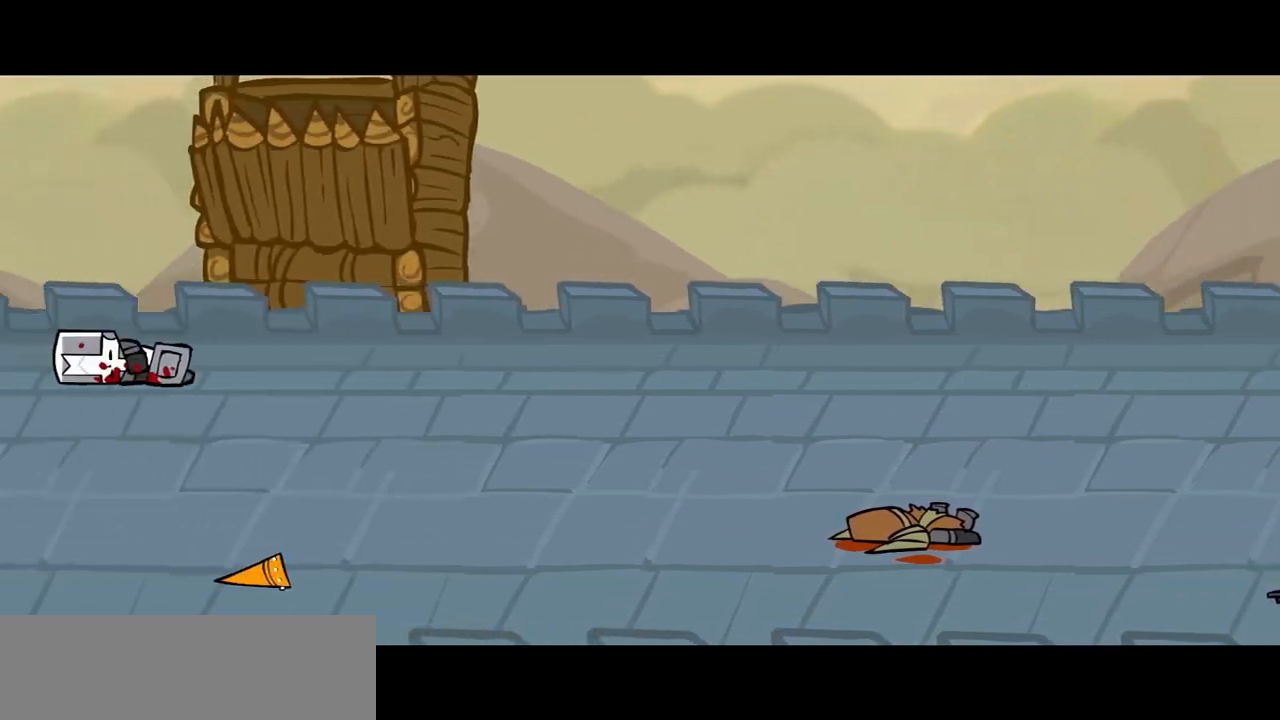
{"keys": ["right"], "events": []}
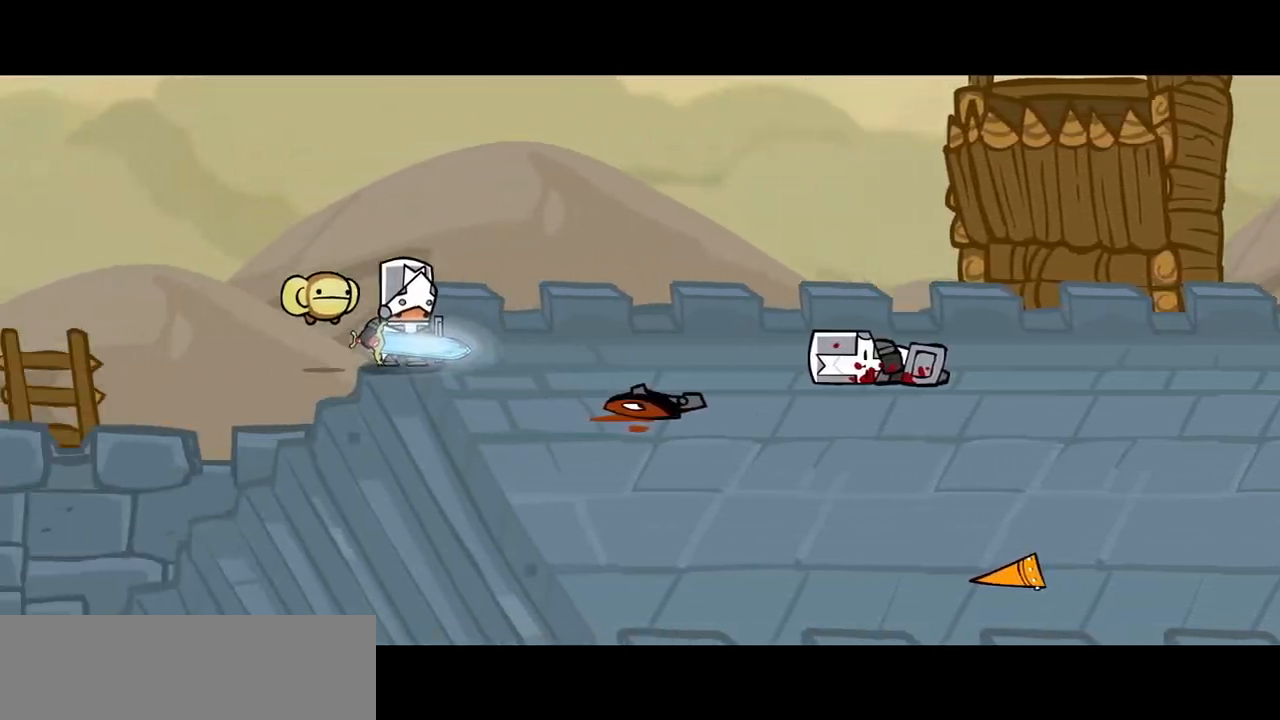
{"keys": ["right"], "events": []}
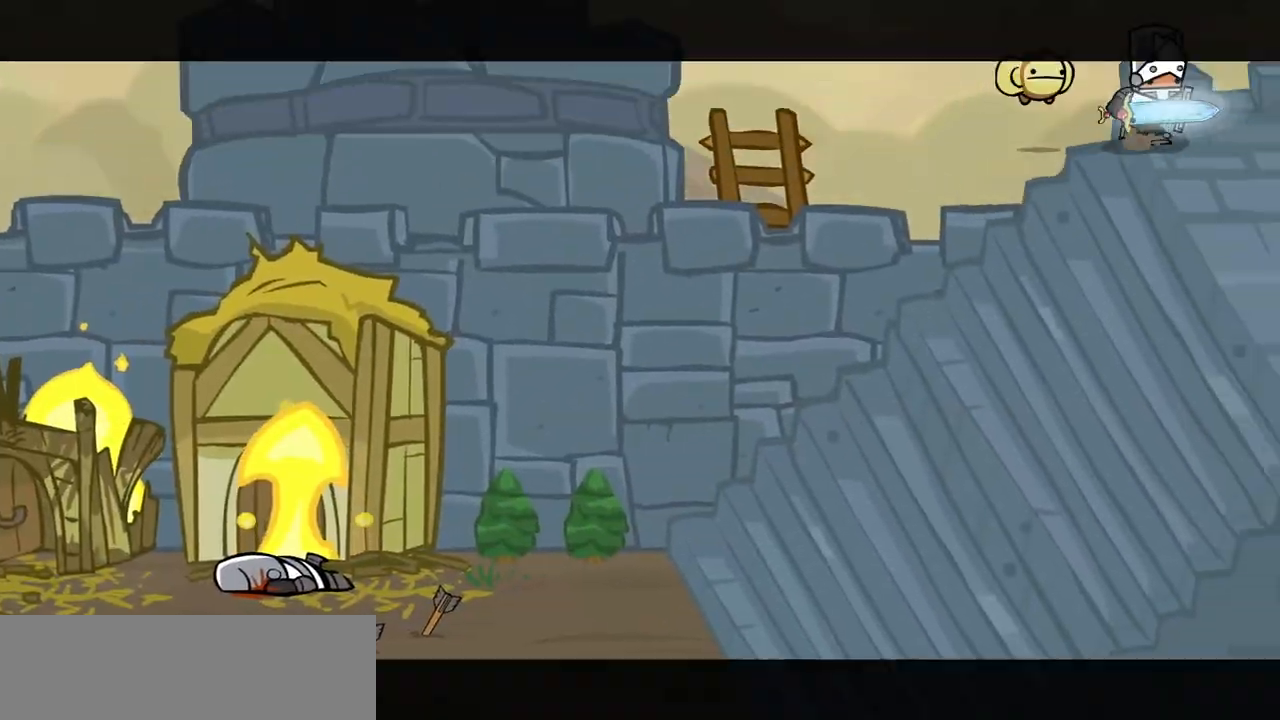
{"keys": ["right"]}
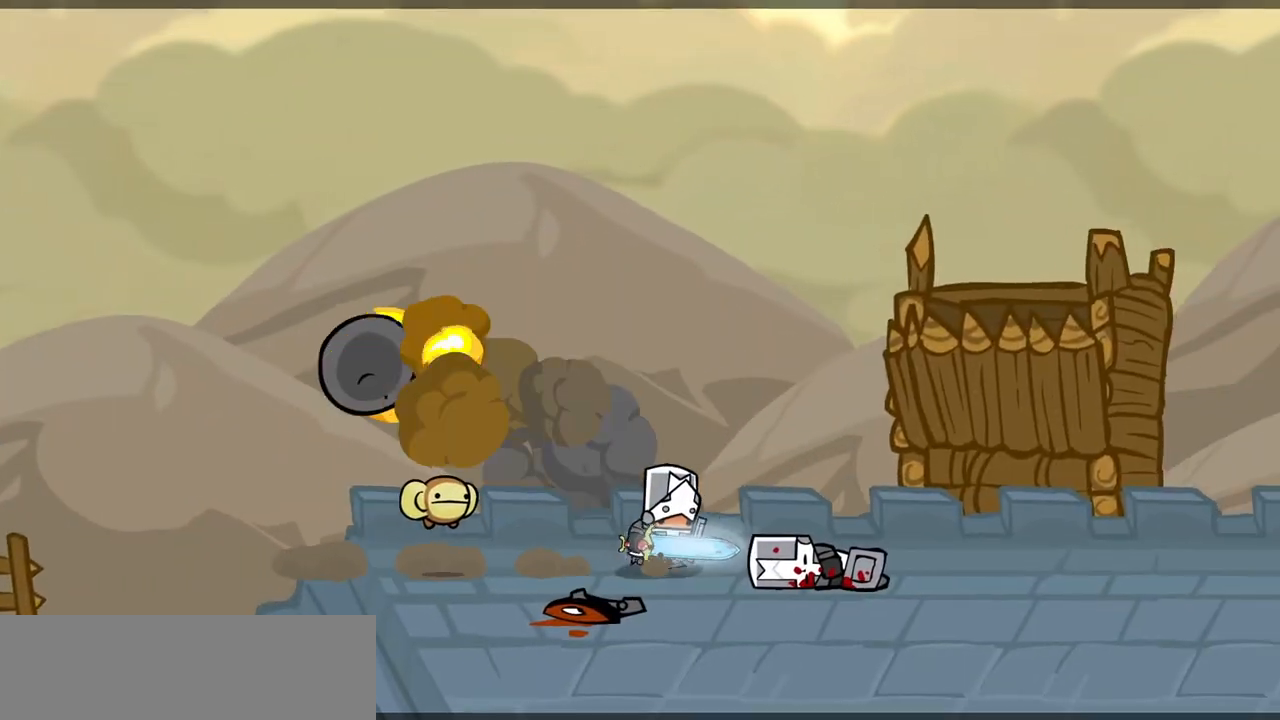
{"keys": ["right"], "events": []}
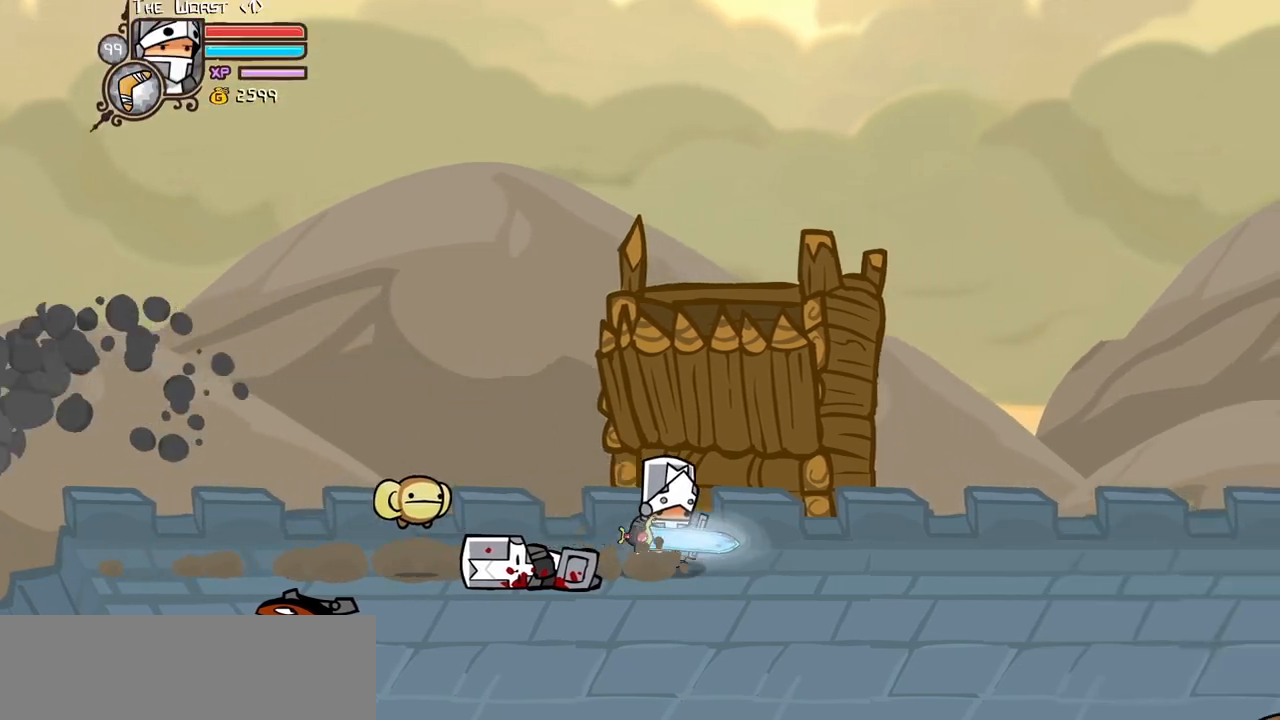
{"keys": ["right"], "events": []}
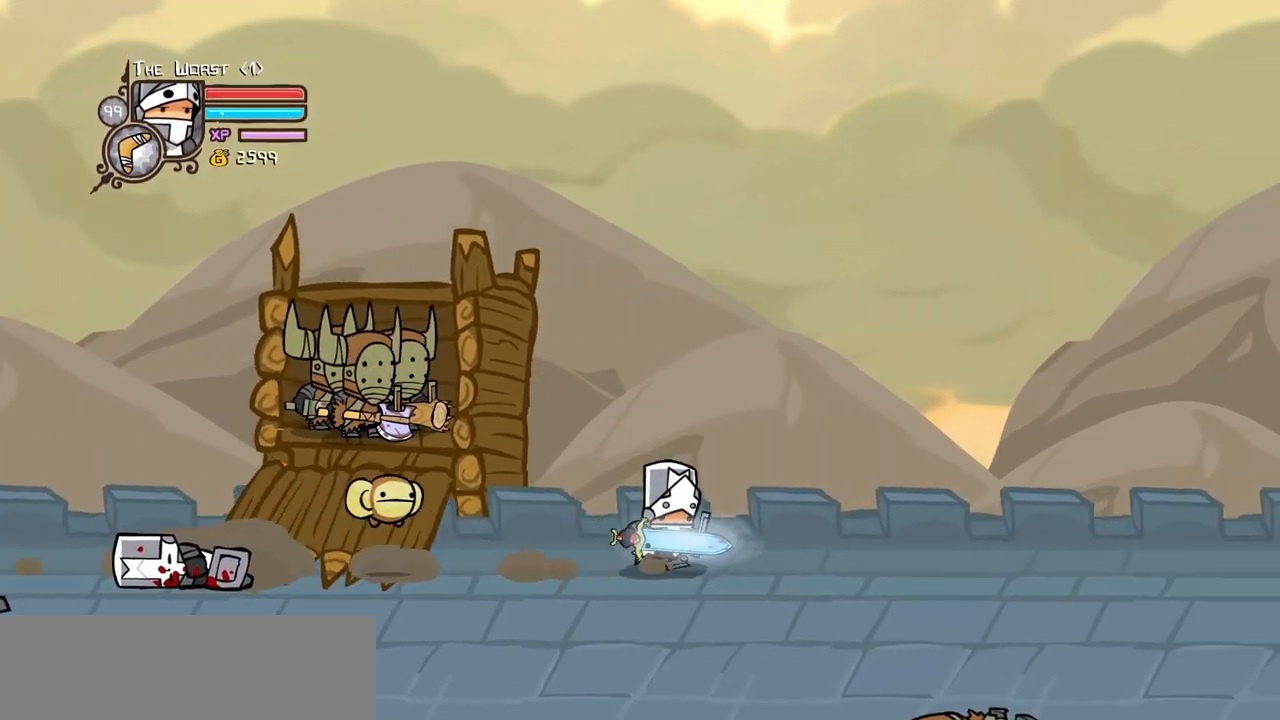
{"keys": ["heavy", "right"]}
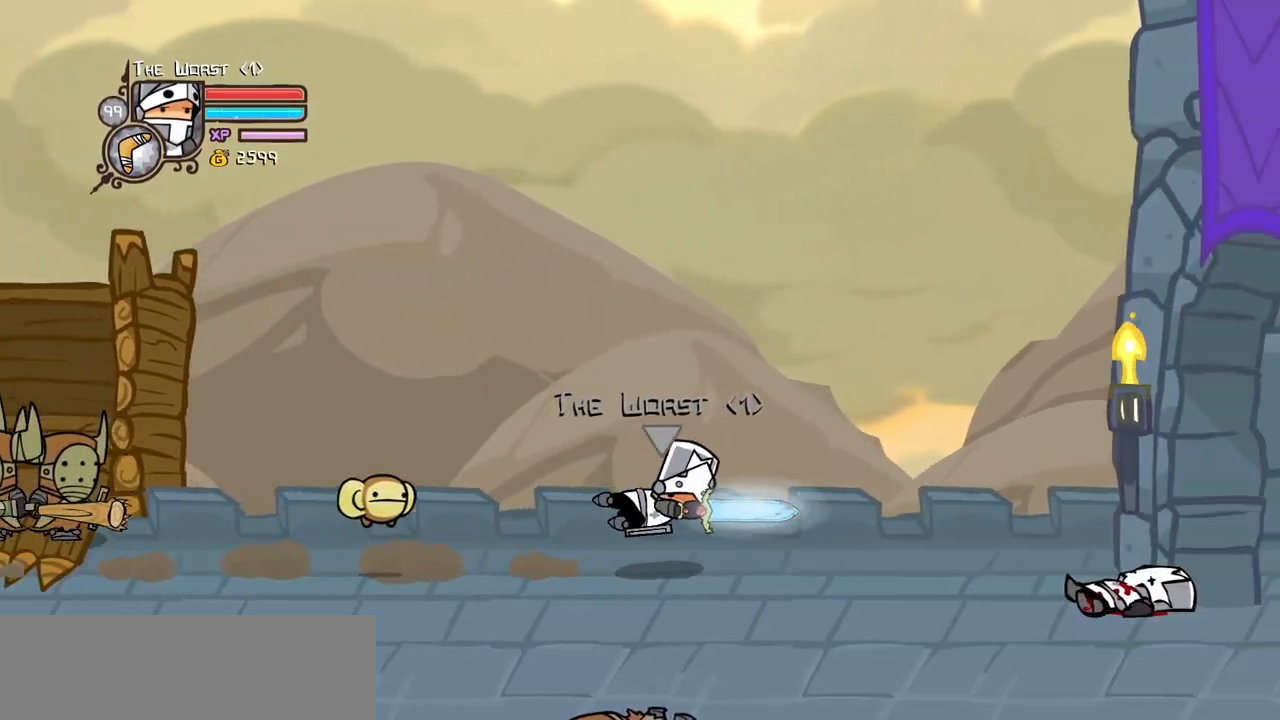
{"keys": ["left", "right", "up"]}
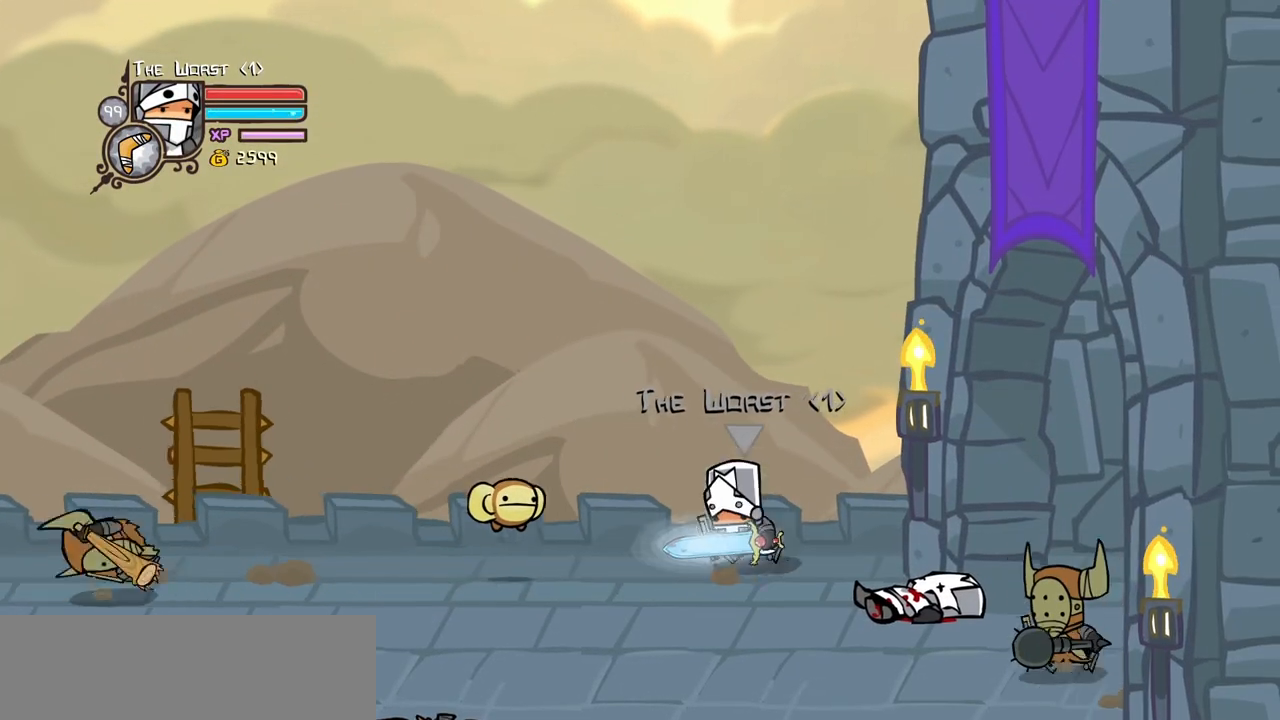
{"keys": ["left"], "events": [[33, "magic", "down"], [83, "heavy", "down"], [83, "right", "up"], [133, "up", "up"], [267, "heavy", "up"], [267, "magic", "up"]]}